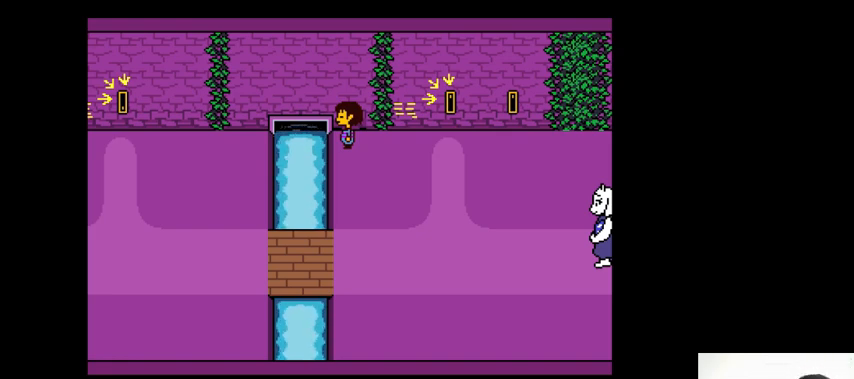
Gameplay with keyboard; each line is a JSON object with the keys held at the frame after it. "events" lists presses ("down") and releases ("up") of ".", "/", "0", "1", "2", "3", "4", "5", "6", "7", "8", "9", "a", "alt_l", "alt_r", "b", "backslash", "backspace", "c", "caps_lock", "comma", "ctrl_l", "ctrl_r", "d", "down", "e", "equals", "f", "g", "h", "i", "j", "k", "l", "lbracket", "left", "m", "minus", "n", "o", "p", "q", "quote", "r", "rbracket", "return", "right", "s", "semicolon", "shift_l", "shift_r", "space", "super_l", "super_r", "t", "tab", "tilde", "u", "up", "v", "w", "x", "y" and "z" between this image and that frame as [ms after this image, input, new state], when the widget could be followed in between. No other keys are recorded. Mouse input is not recorded.
{"keys": ["left", "up"], "events": [[233, "up", "down"], [433, "left", "down"]]}
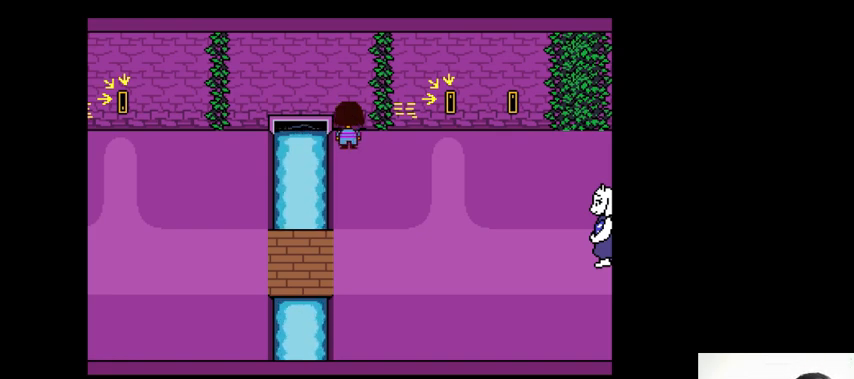
{"keys": ["left", "up"], "events": []}
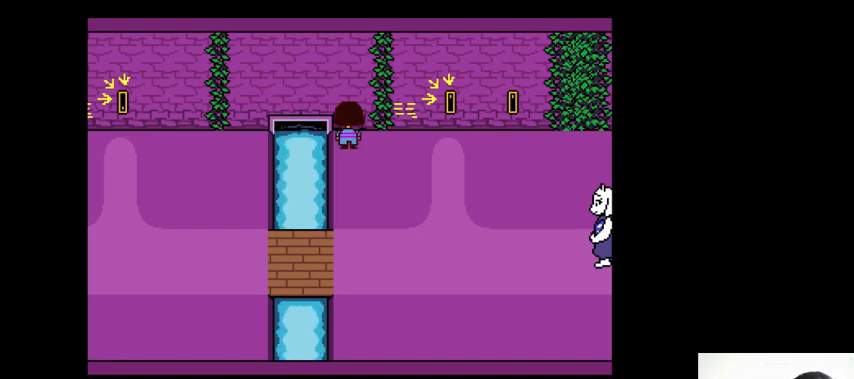
{"keys": ["left", "up"], "events": []}
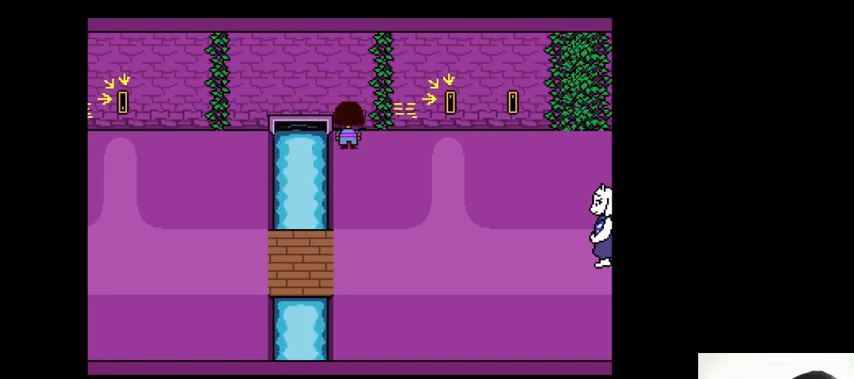
{"keys": ["left", "up"], "events": []}
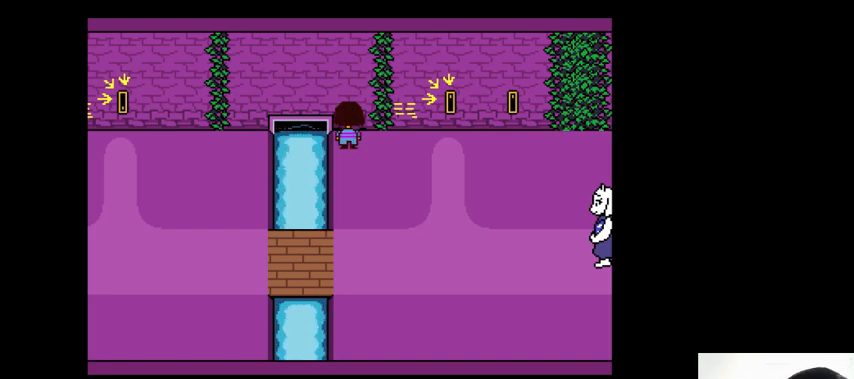
{"keys": ["left", "up"], "events": []}
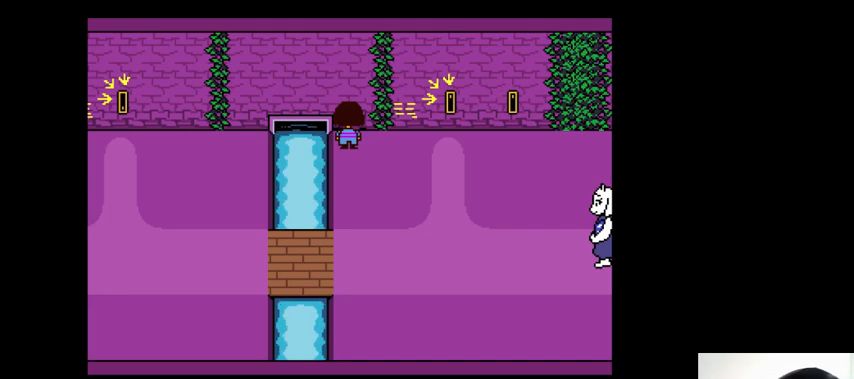
{"keys": ["left", "up"], "events": []}
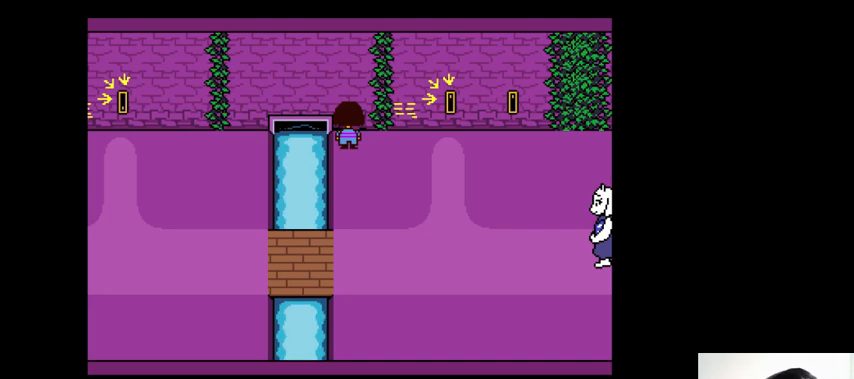
{"keys": ["up"], "events": [[233, "left", "up"]]}
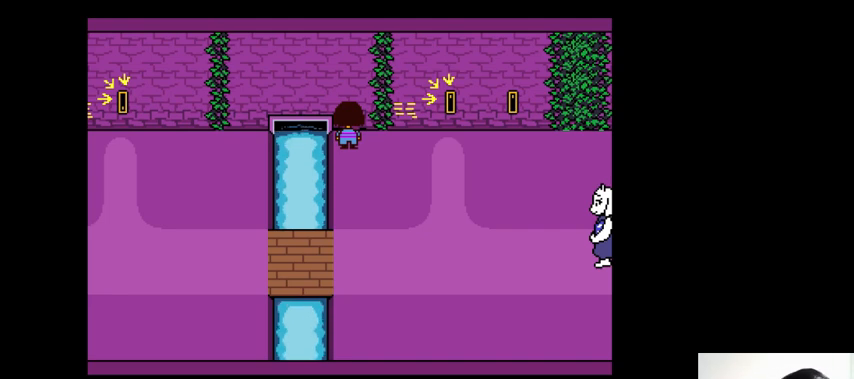
{"keys": ["down", "right", "up"], "events": [[400, "right", "down"], [500, "down", "down"]]}
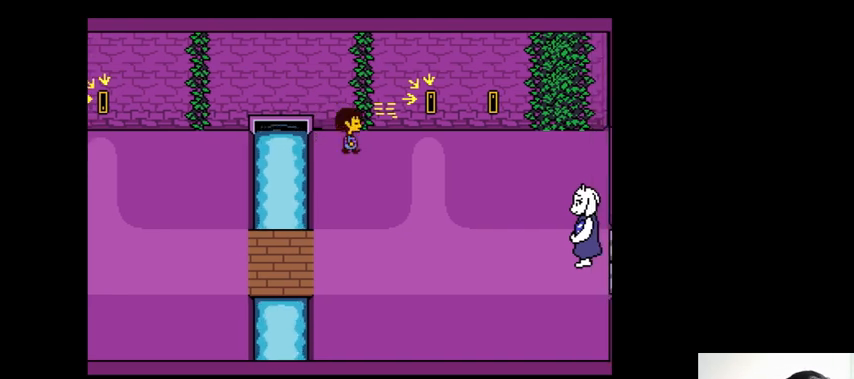
{"keys": ["down", "right", "up"], "events": [[133, "z", "down"], [200, "z", "up"], [267, "z", "down"], [333, "z", "up"], [367, "z", "down"], [467, "z", "up"]]}
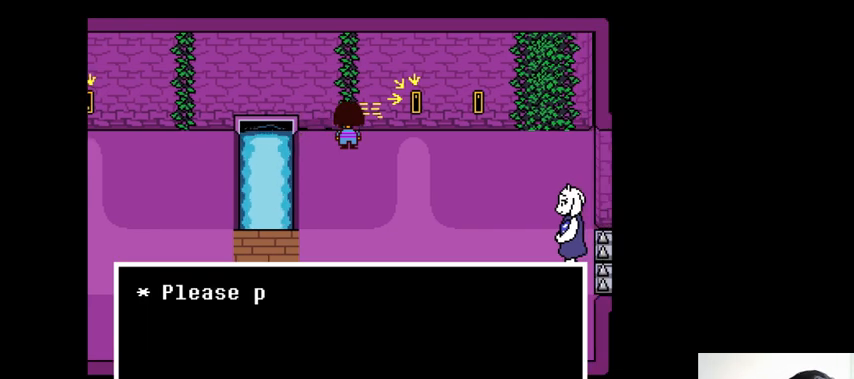
{"keys": ["down", "right", "up"], "events": [[33, "z", "down"], [67, "z", "up"], [133, "z", "down"], [333, "z", "up"], [433, "z", "down"], [467, "z", "up"]]}